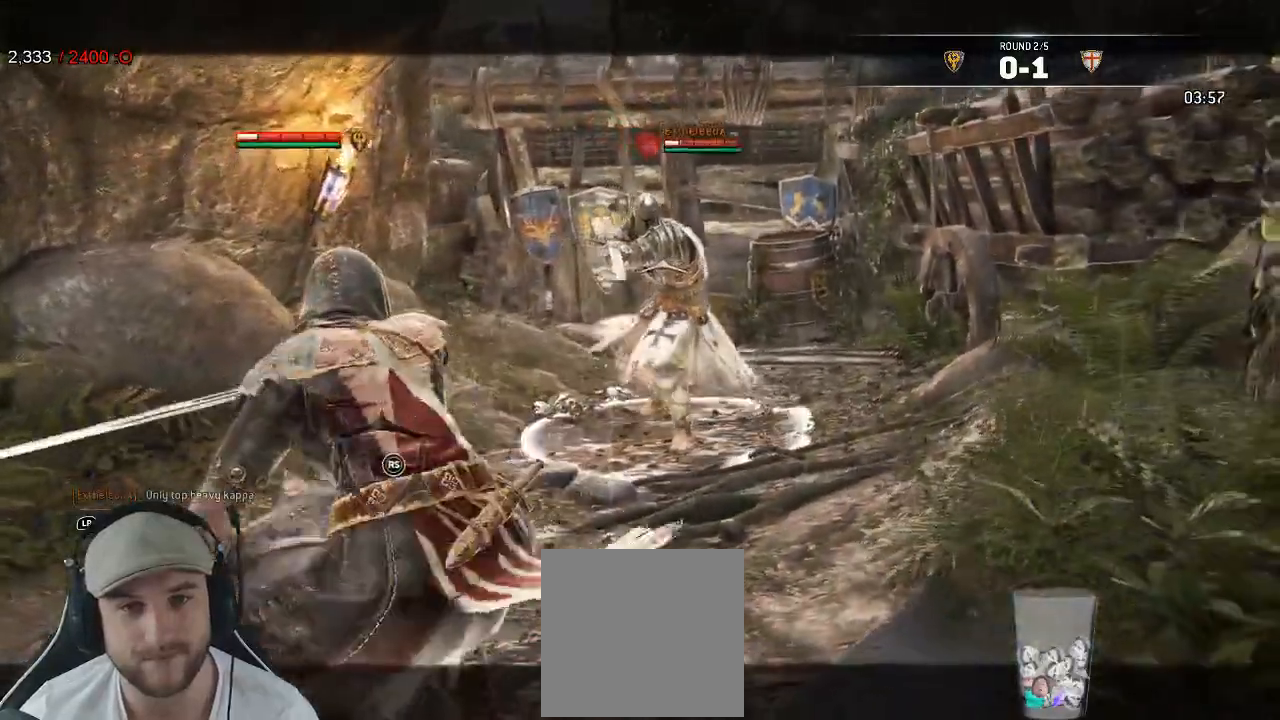
Gameplay with a controller (Xbox layout); each line is a JSON object with the inputs held at the frame after it. "events" lists button and stick changes between this image and that frame as [ms after this image, input, new state], when the widget could be followed in between. Not read: SHARE.
{"buttons": ["L2"], "left_stick": "up-left", "right_stick": "up-right"}
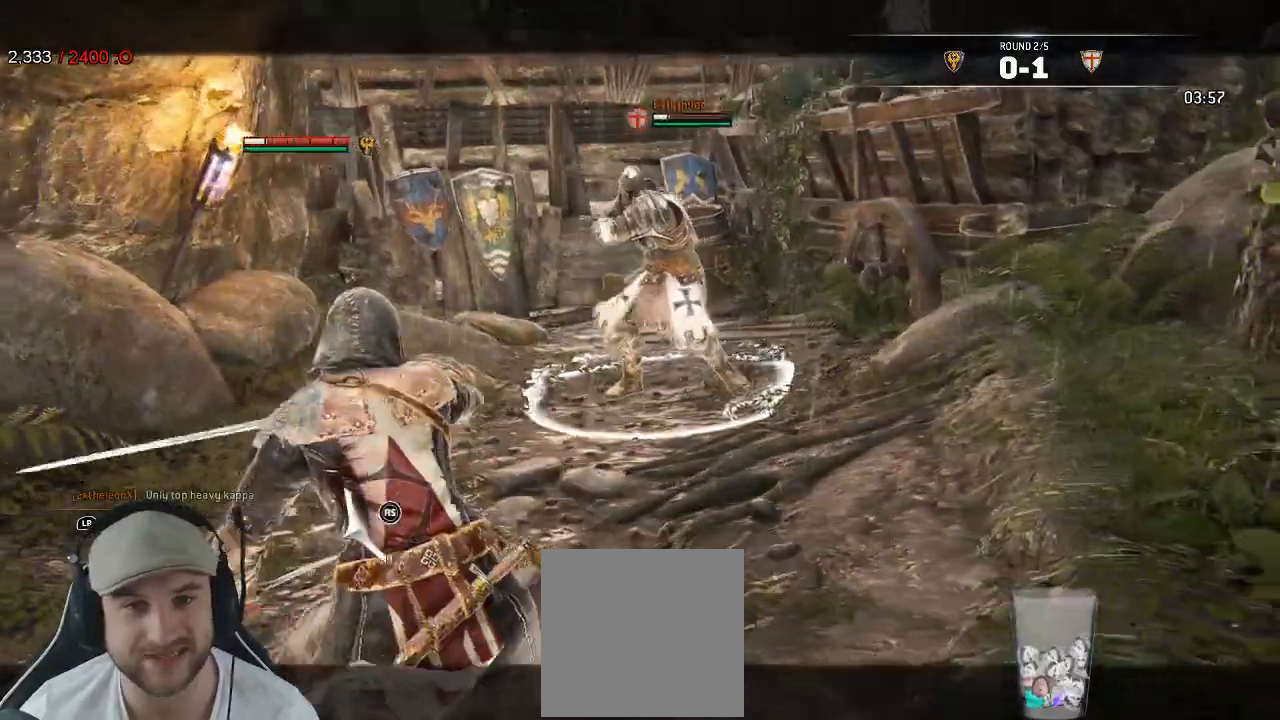
{"buttons": ["L2"], "left_stick": "down-left", "right_stick": "left", "events": [[67, "right_stick", "right"], [267, "right_stick", "left"], [417, "left_stick", "down-left"]]}
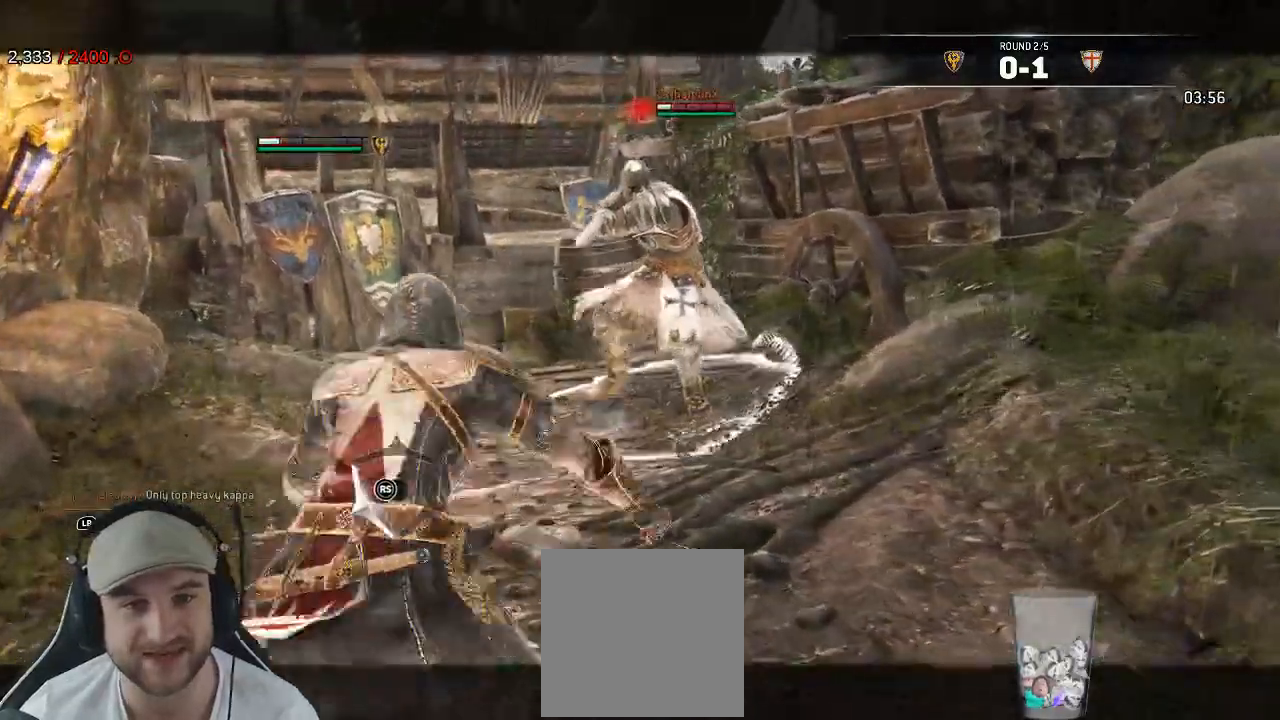
{"buttons": ["L2"], "left_stick": "up-left", "right_stick": "center"}
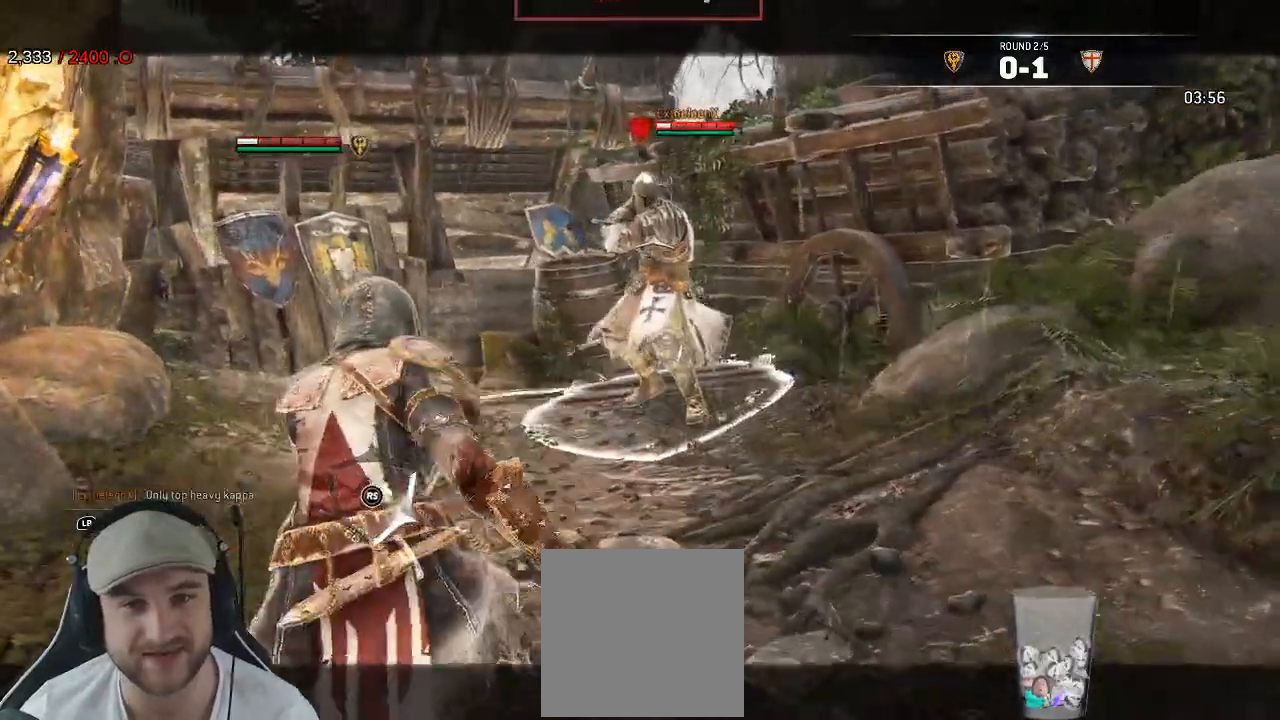
{"buttons": ["L2"], "left_stick": "down-right", "right_stick": "up-right"}